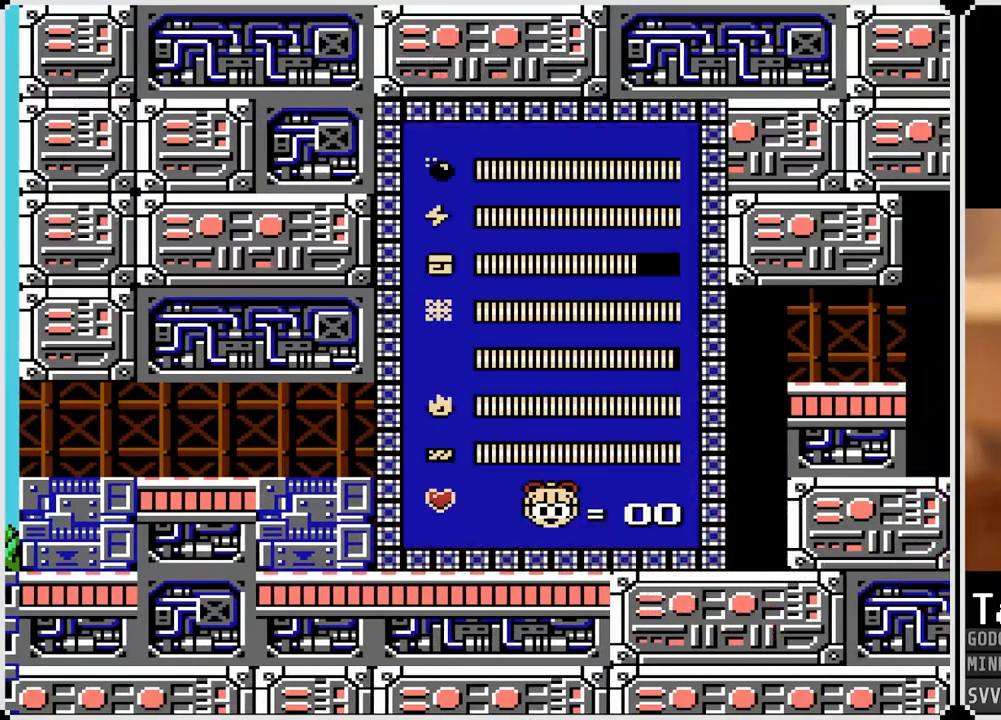
Gameplay with a controller (PlayStation layout); each line is a JSON object with the inputs held at the frame after it. "events" lists button and stick changes between this image and that frame as [ms after this image, input, new state], when the widget could be followed in between.
{"buttons": ["DPAD_DOWN"], "left_stick": "center", "right_stick": "center", "events": [[483, "DPAD_DOWN", "down"]]}
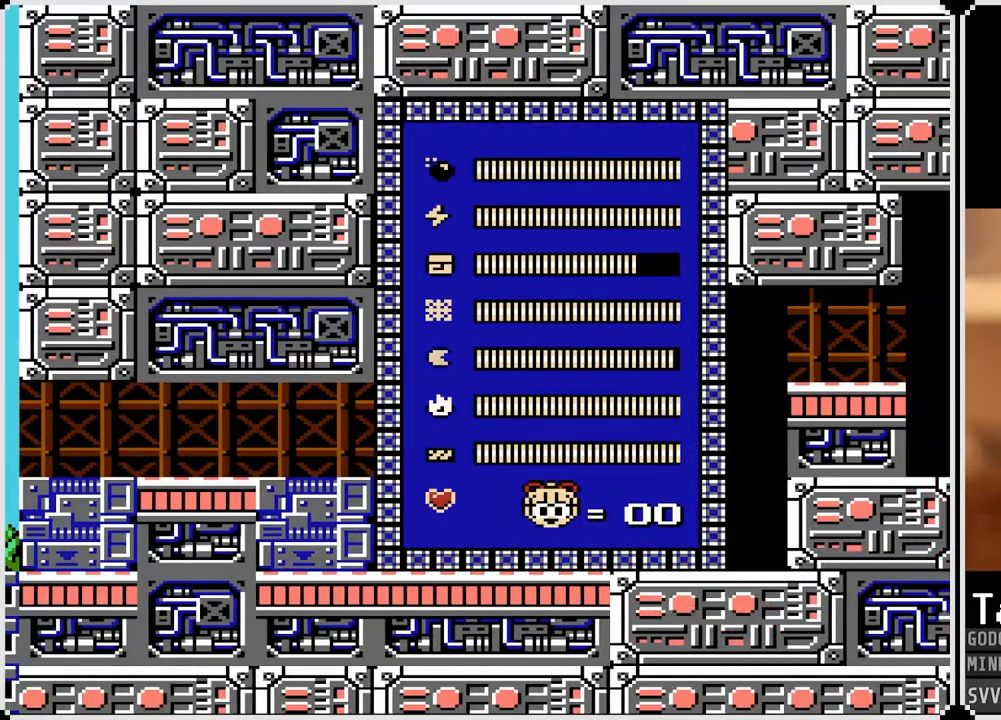
{"buttons": [], "left_stick": "center", "right_stick": "center", "events": [[117, "DPAD_DOWN", "up"], [217, "DPAD_DOWN", "down"], [333, "DPAD_DOWN", "up"]]}
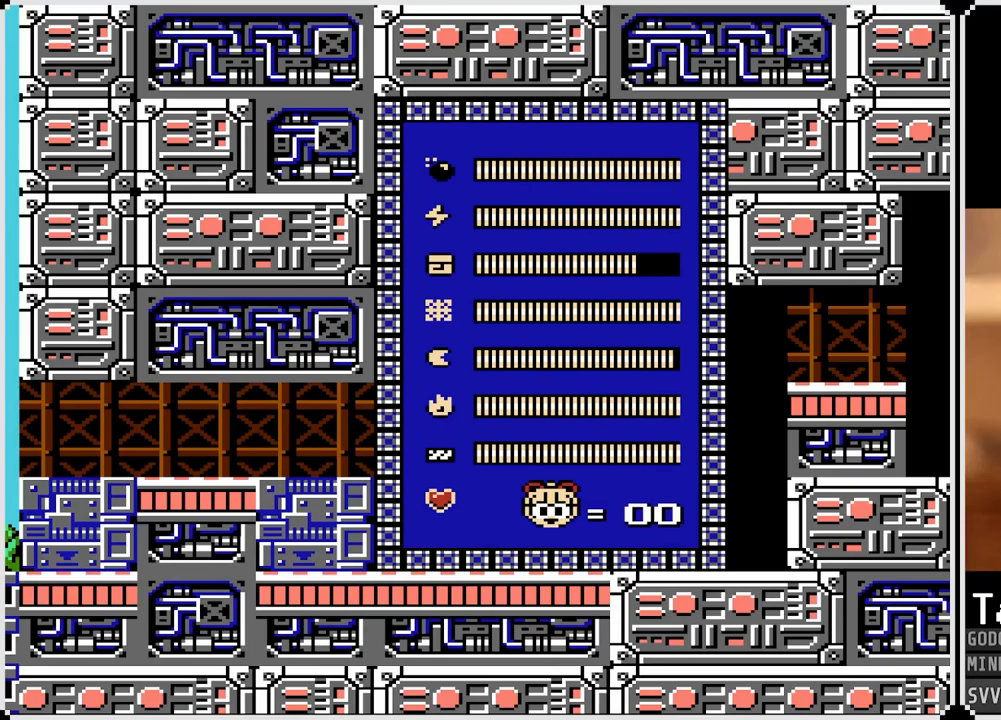
{"buttons": [], "left_stick": "center", "right_stick": "center", "events": [[67, "DPAD_DOWN", "down"], [200, "DPAD_DOWN", "up"], [317, "DPAD_DOWN", "down"], [450, "DPAD_DOWN", "up"]]}
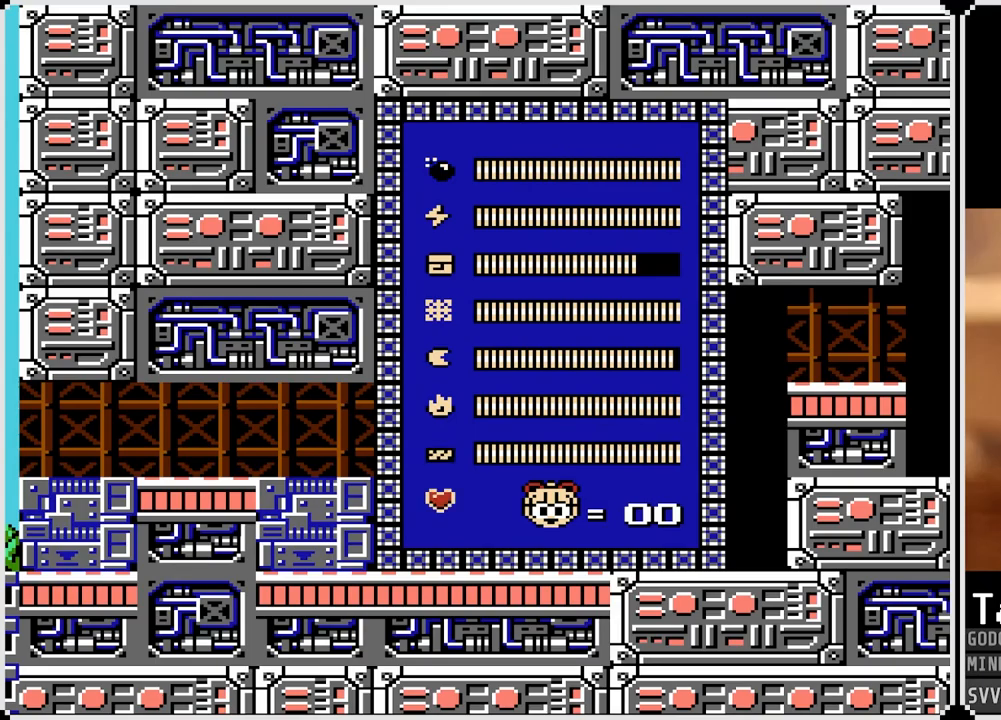
{"buttons": [], "left_stick": "center", "right_stick": "center", "events": [[283, "DPAD_DOWN", "down"], [417, "DPAD_DOWN", "up"]]}
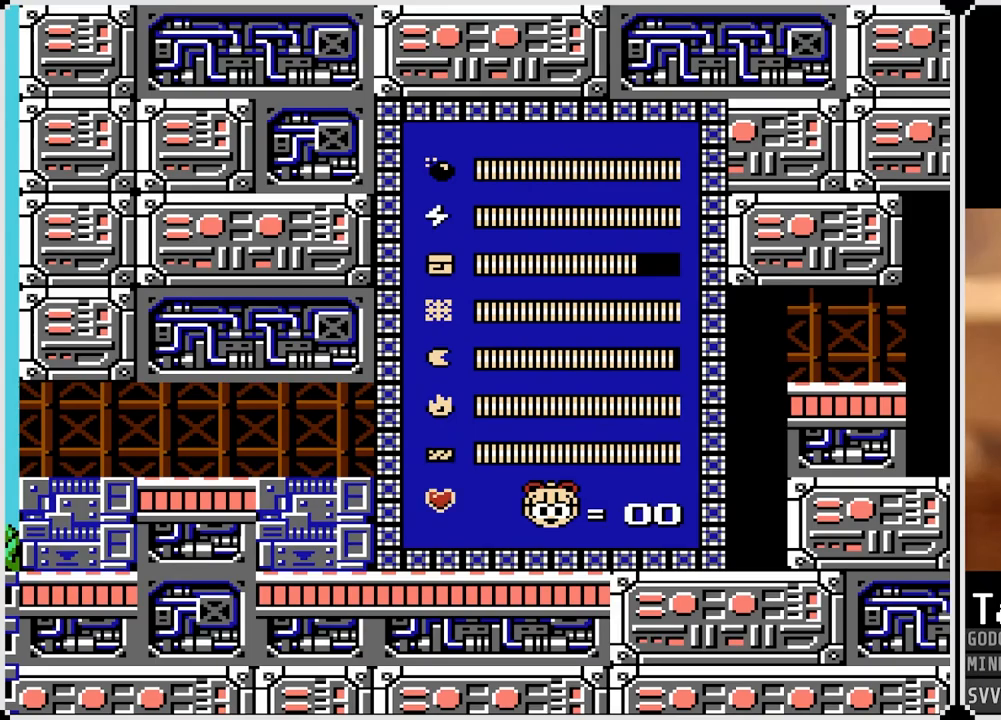
{"buttons": [], "left_stick": "center", "right_stick": "center", "events": [[17, "DPAD_DOWN", "down"], [133, "DPAD_DOWN", "up"], [350, "DPAD_DOWN", "down"], [483, "DPAD_DOWN", "up"]]}
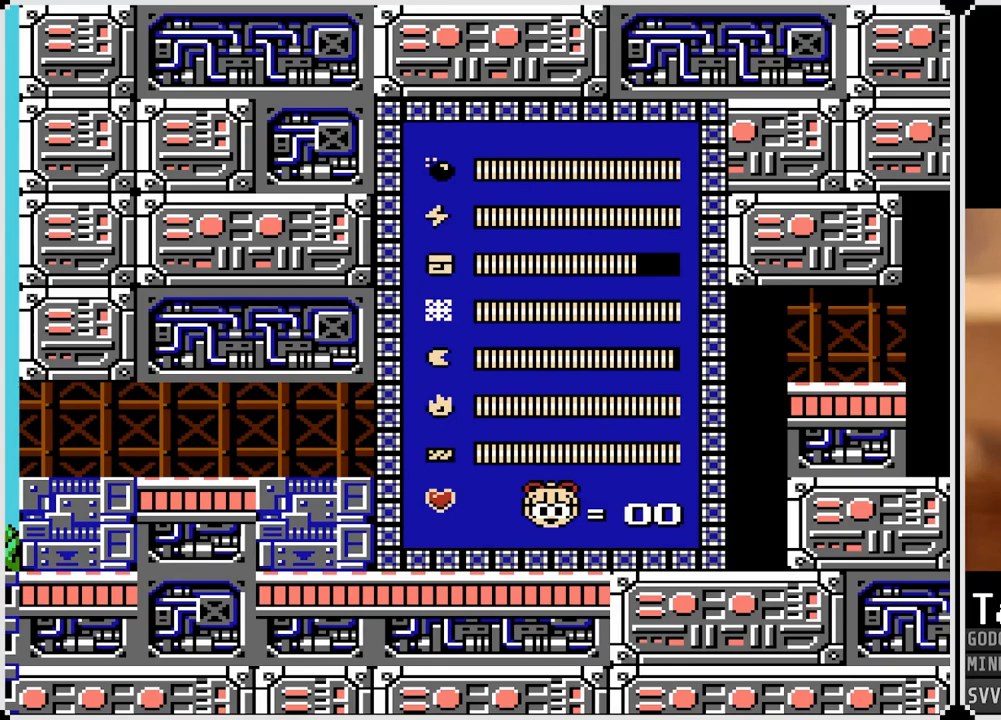
{"buttons": [], "left_stick": "center", "right_stick": "center", "events": []}
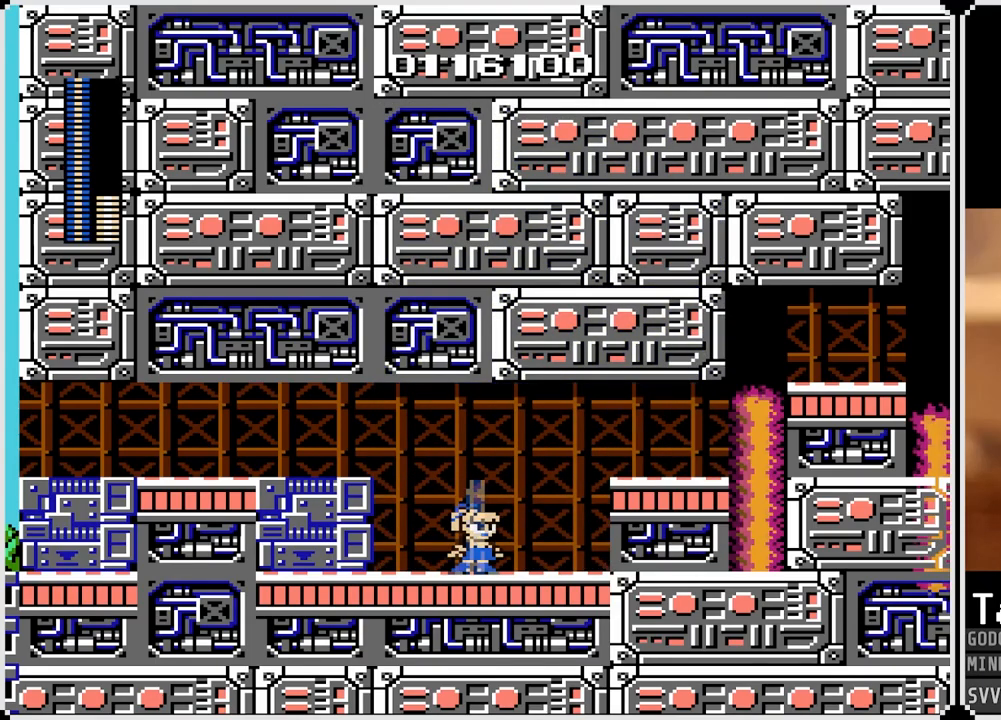
{"buttons": ["DPAD_RIGHT"], "left_stick": "center", "right_stick": "center", "events": [[83, "DPAD_RIGHT", "down"]]}
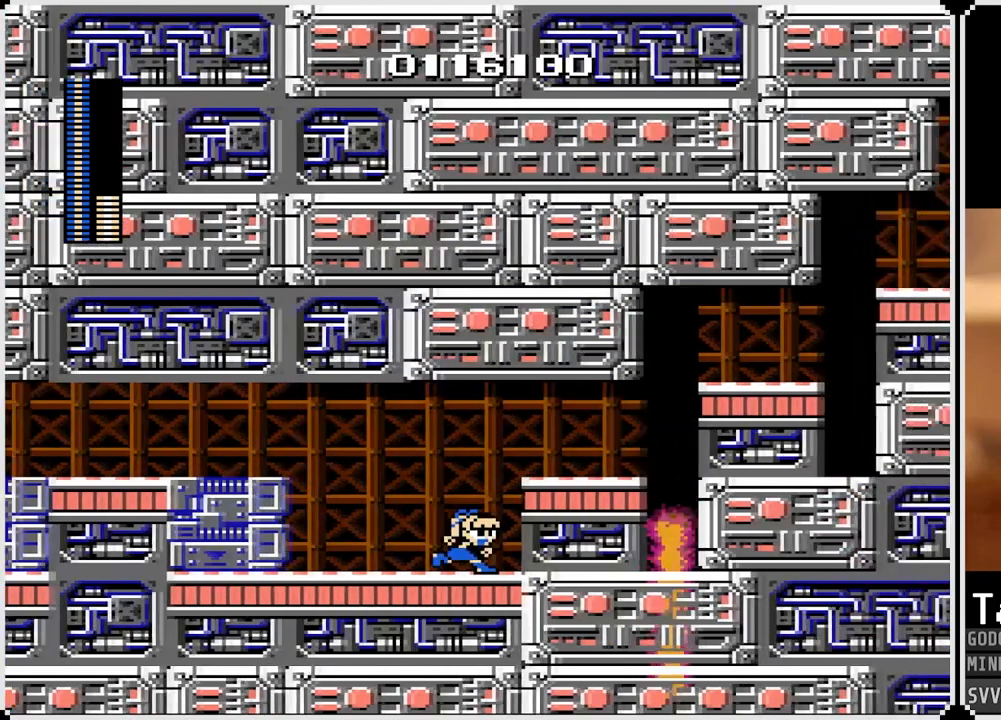
{"buttons": ["SQUARE", "DPAD_RIGHT"], "left_stick": "center", "right_stick": "center", "events": [[383, "SQUARE", "down"]]}
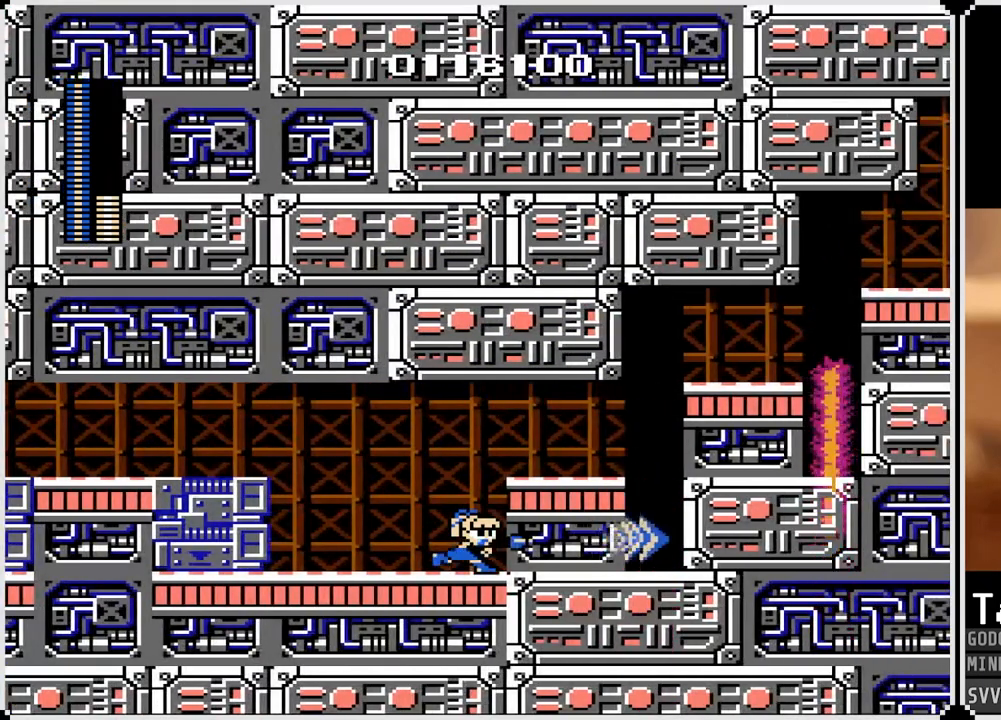
{"buttons": [], "left_stick": "center", "right_stick": "center", "events": [[50, "SQUARE", "up"], [333, "DPAD_RIGHT", "up"]]}
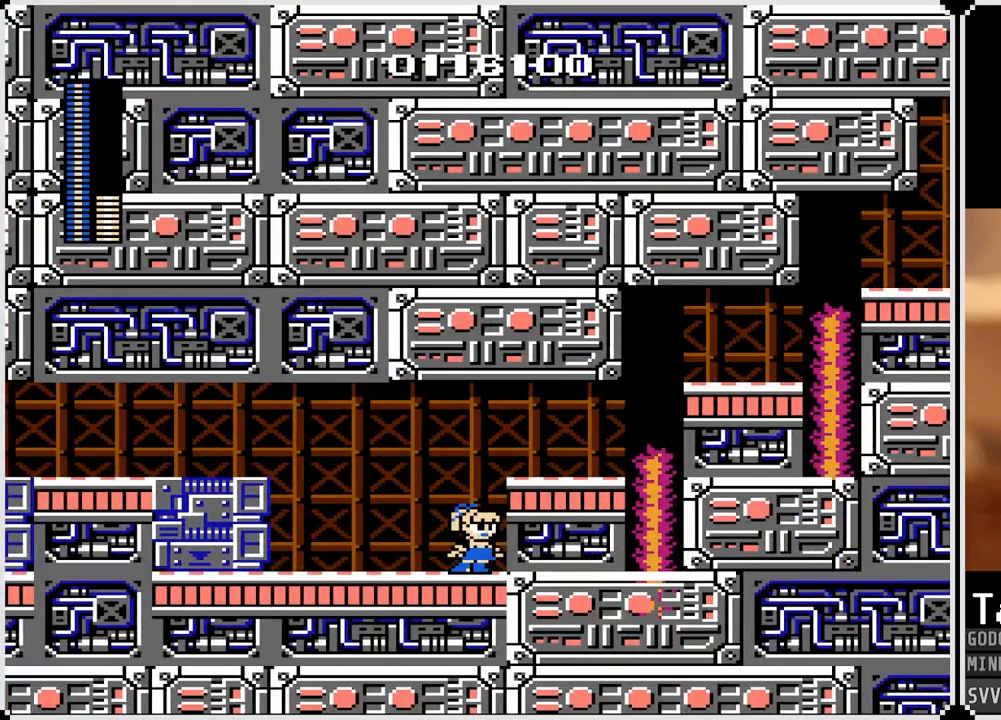
{"buttons": [], "left_stick": "center", "right_stick": "center", "events": []}
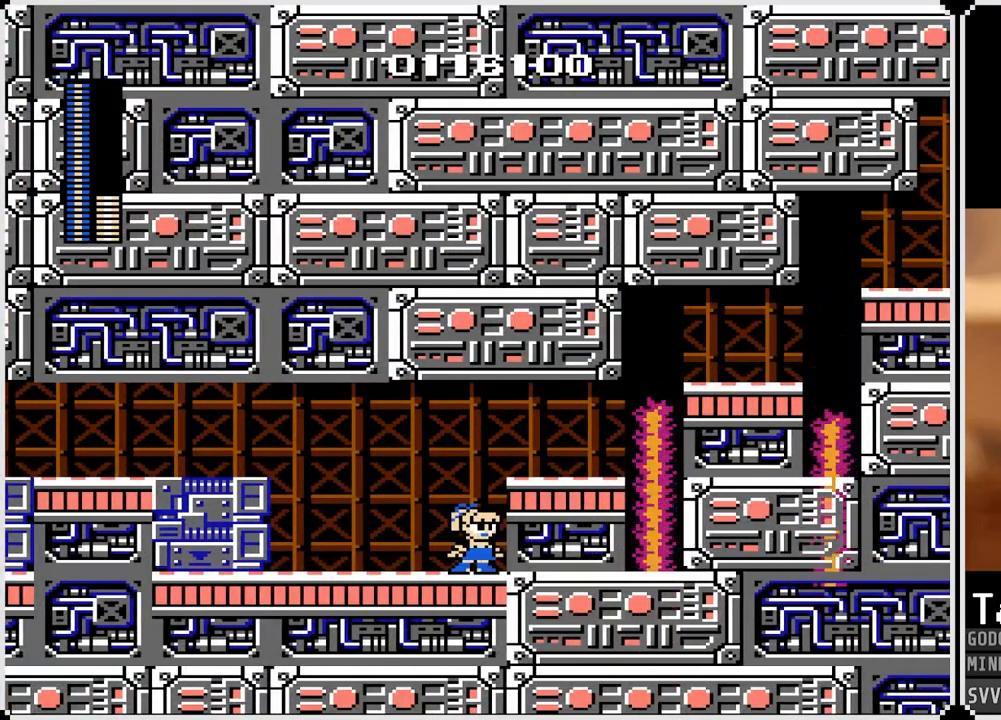
{"buttons": [], "left_stick": "center", "right_stick": "center", "events": []}
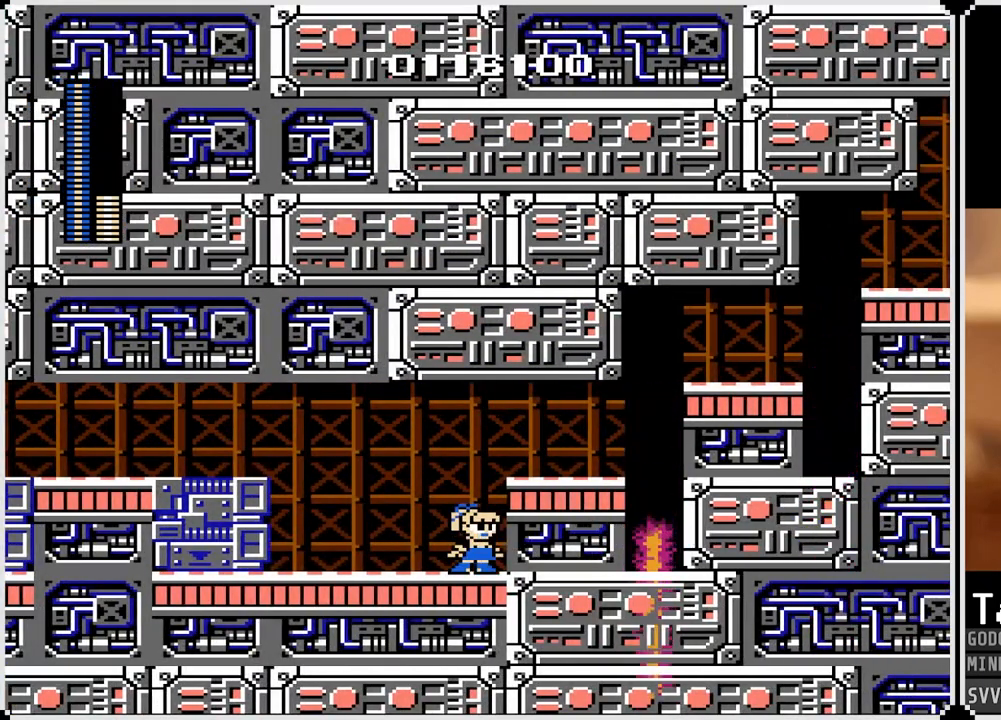
{"buttons": [], "left_stick": "center", "right_stick": "center", "events": []}
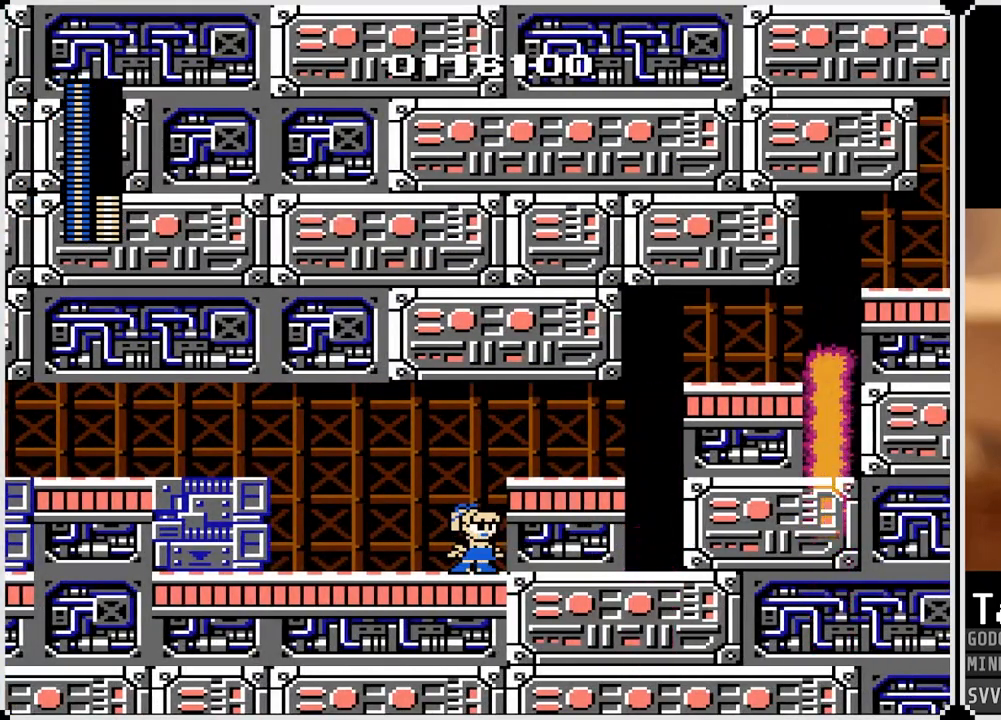
{"buttons": [], "left_stick": "center", "right_stick": "center", "events": [[300, "SQUARE", "down"], [417, "SQUARE", "up"]]}
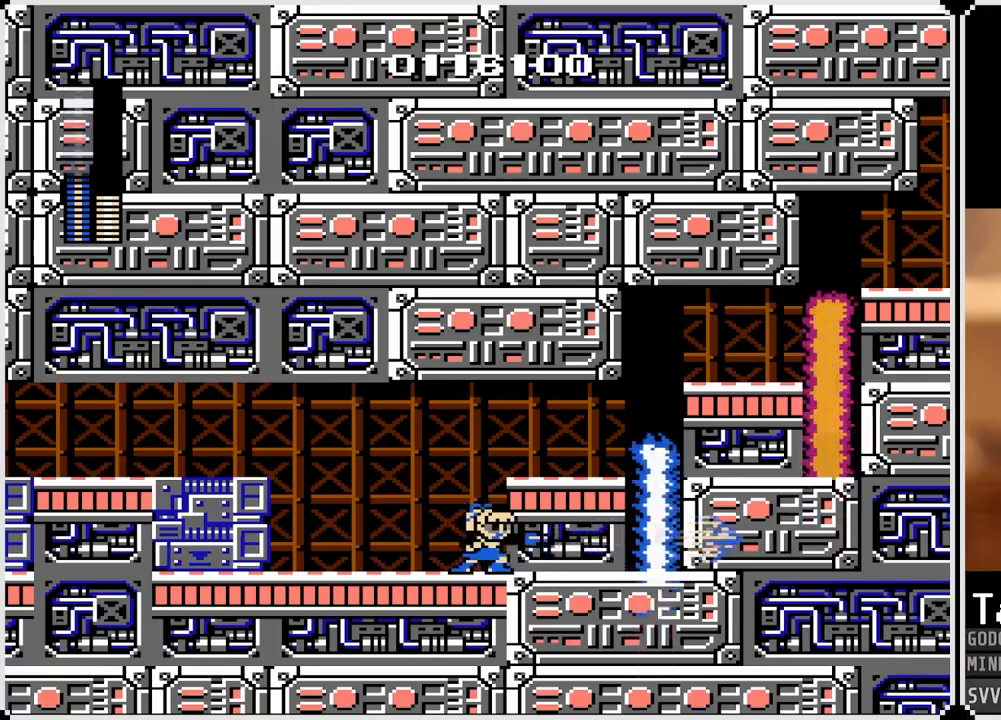
{"buttons": [], "left_stick": "center", "right_stick": "center", "events": []}
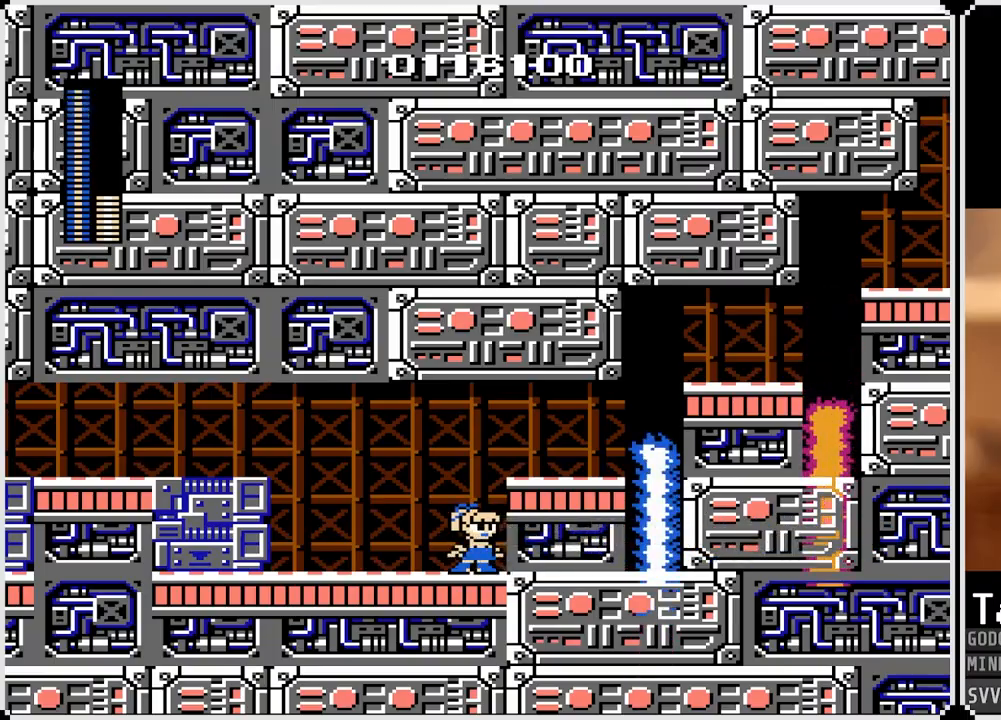
{"buttons": ["DPAD_RIGHT"], "left_stick": "center", "right_stick": "center", "events": [[200, "DPAD_RIGHT", "down"], [250, "CROSS", "down"], [483, "CROSS", "up"]]}
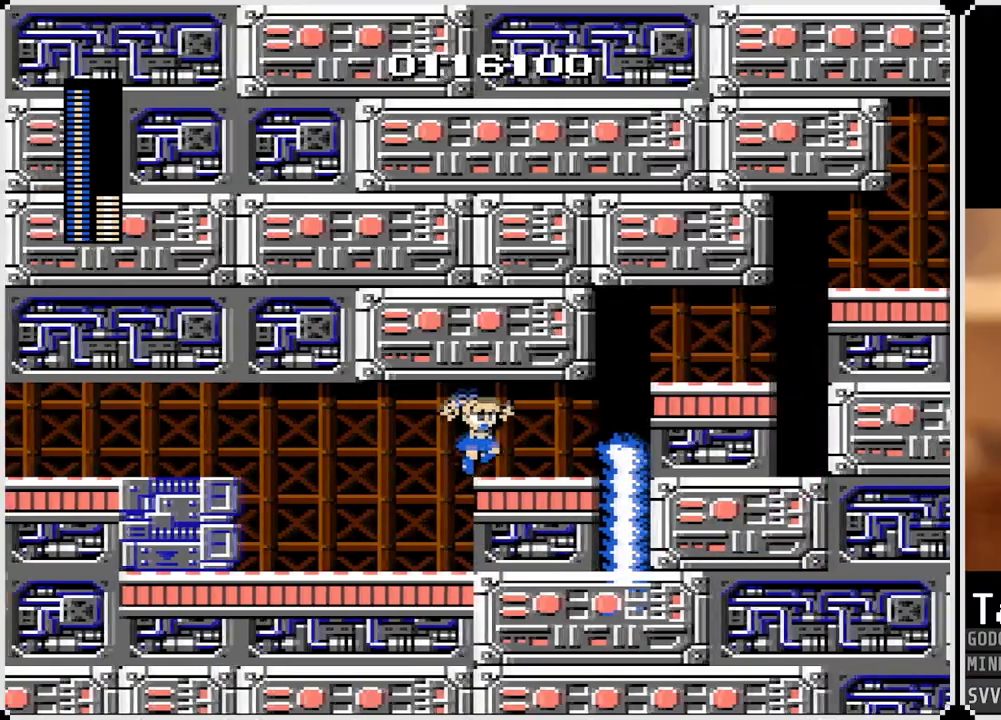
{"buttons": ["DPAD_RIGHT"], "left_stick": "center", "right_stick": "center", "events": [[233, "CROSS", "down"], [333, "CROSS", "up"], [400, "CROSS", "down"], [483, "CROSS", "up"]]}
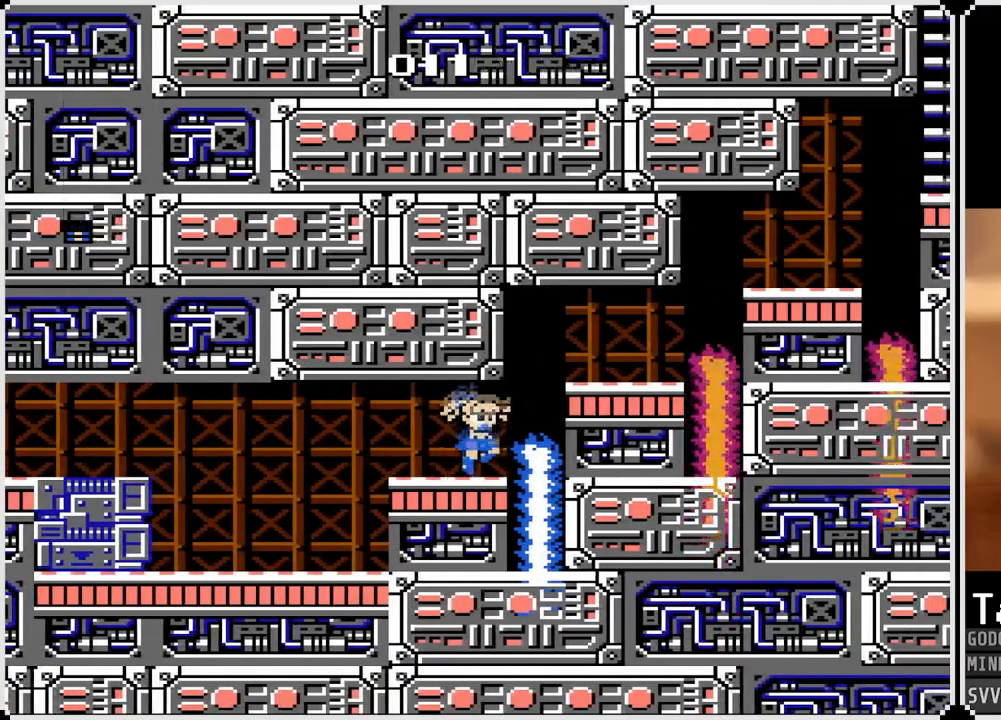
{"buttons": ["DPAD_LEFT"], "left_stick": "center", "right_stick": "center", "events": [[50, "CROSS", "down"], [150, "CROSS", "up"], [200, "CROSS", "down"], [233, "DPAD_LEFT", "down"], [233, "DPAD_RIGHT", "up"], [300, "CROSS", "up"]]}
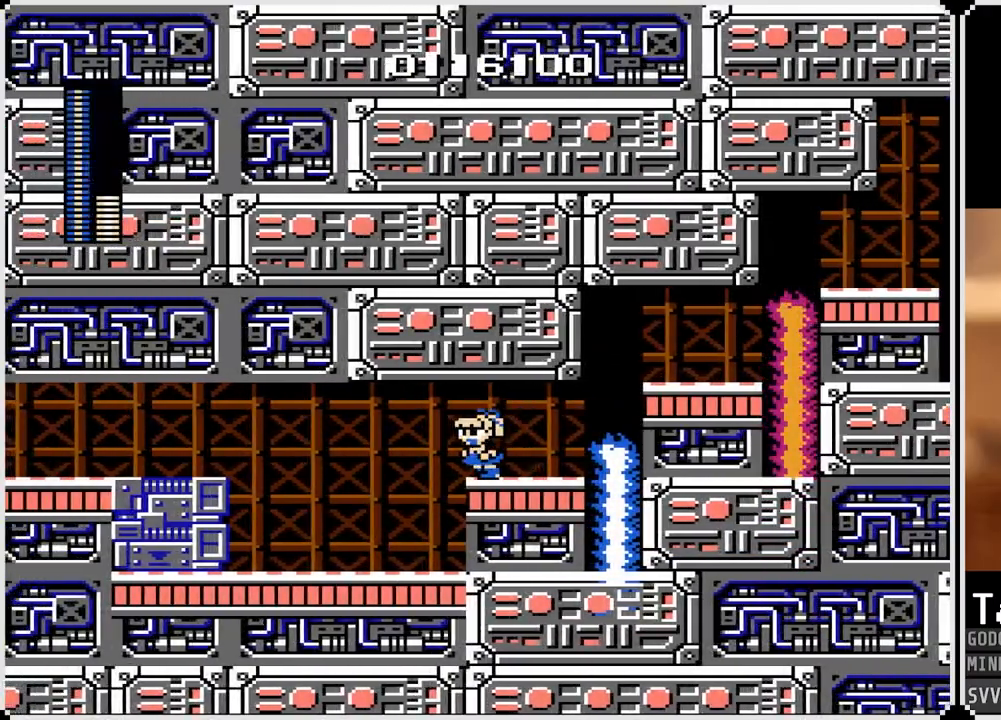
{"buttons": ["DPAD_LEFT"], "left_stick": "center", "right_stick": "center", "events": []}
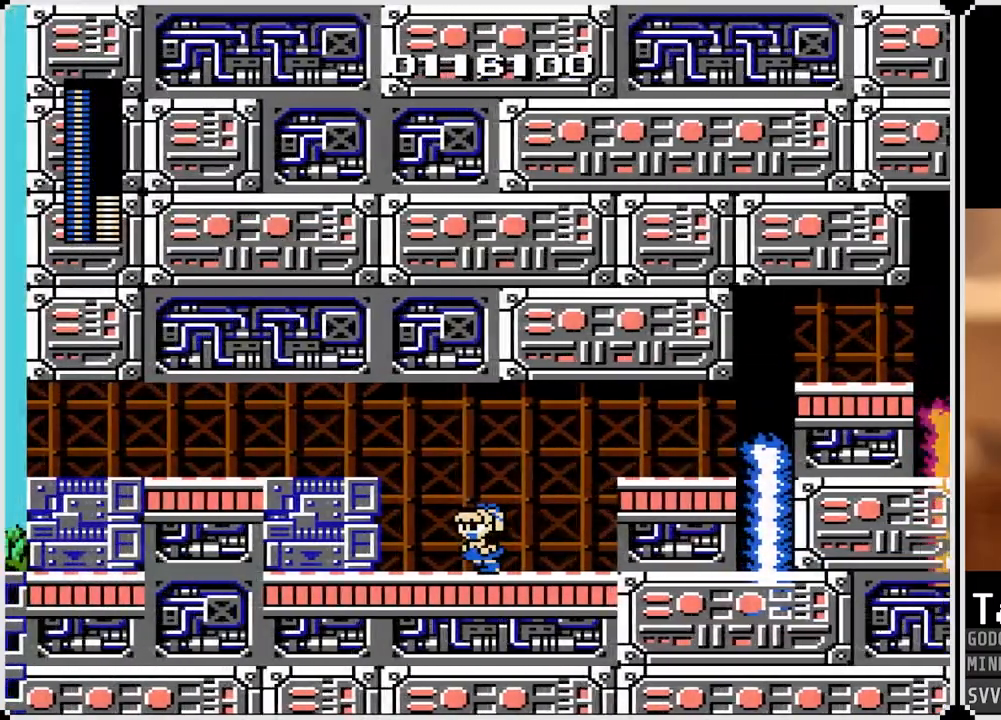
{"buttons": [], "left_stick": "center", "right_stick": "center", "events": [[67, "DPAD_LEFT", "up"], [167, "DPAD_RIGHT", "down"], [383, "DPAD_RIGHT", "up"]]}
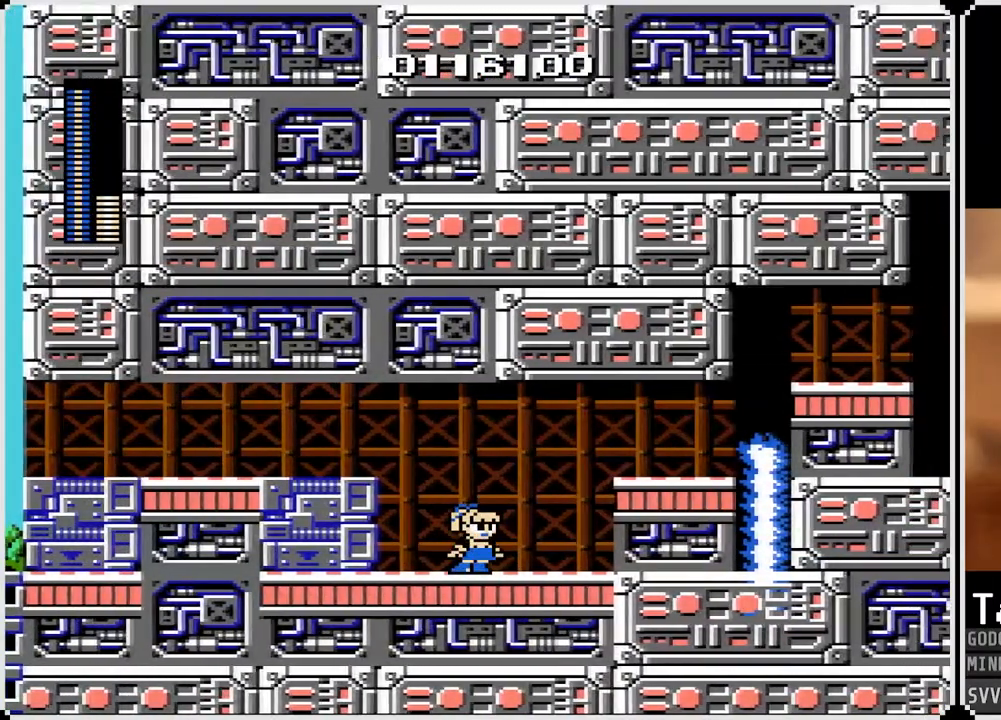
{"buttons": [], "left_stick": "center", "right_stick": "center", "events": []}
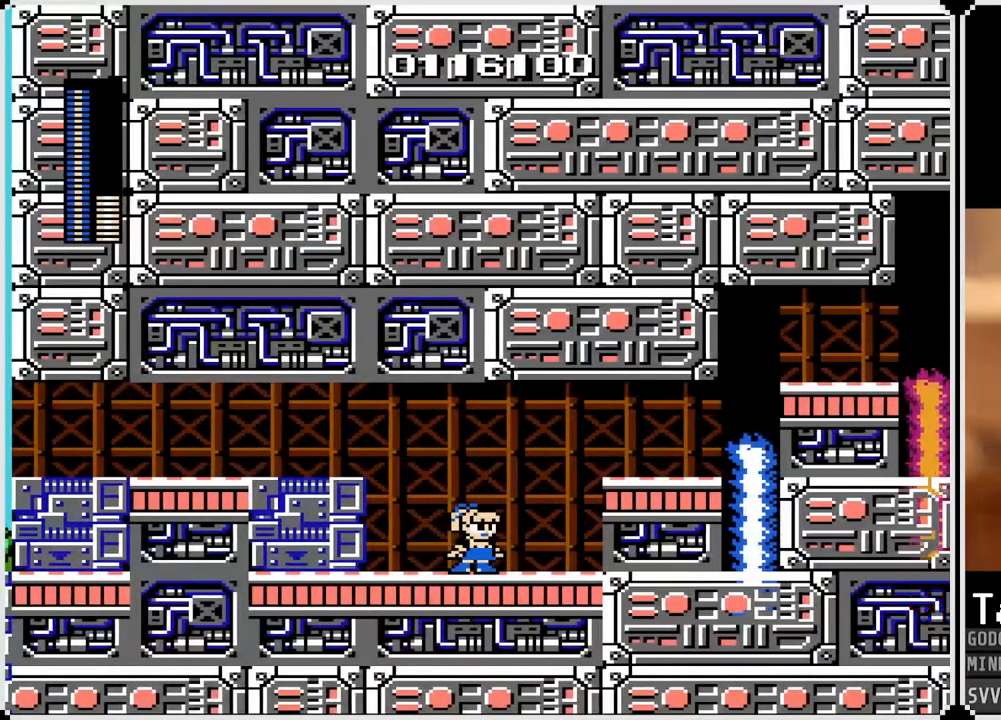
{"buttons": [], "left_stick": "center", "right_stick": "center", "events": []}
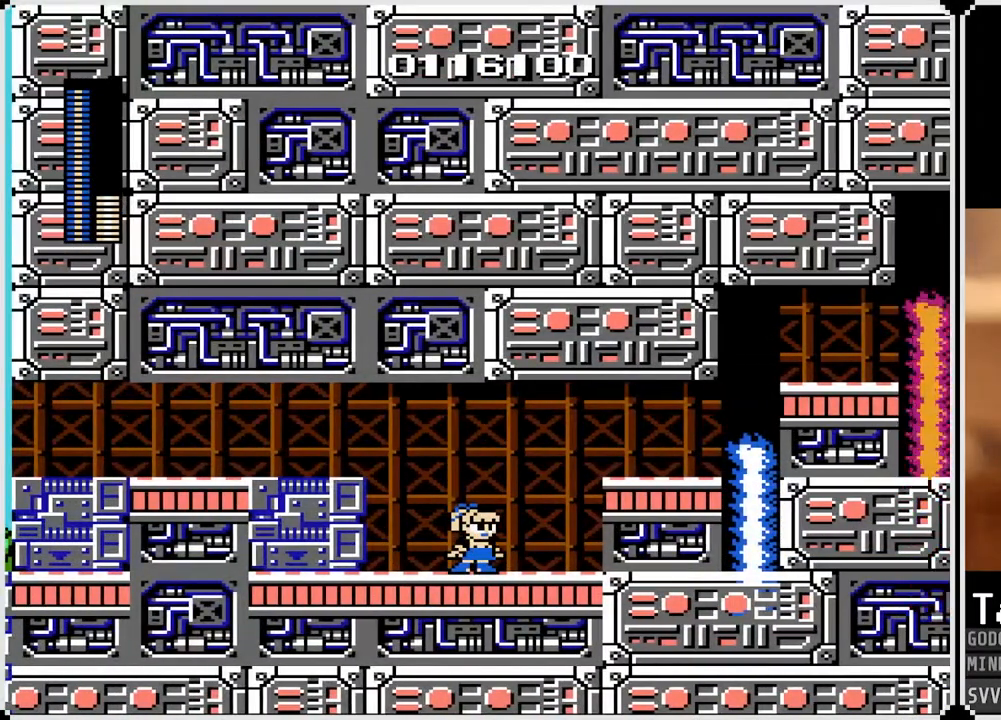
{"buttons": [], "left_stick": "center", "right_stick": "center", "events": []}
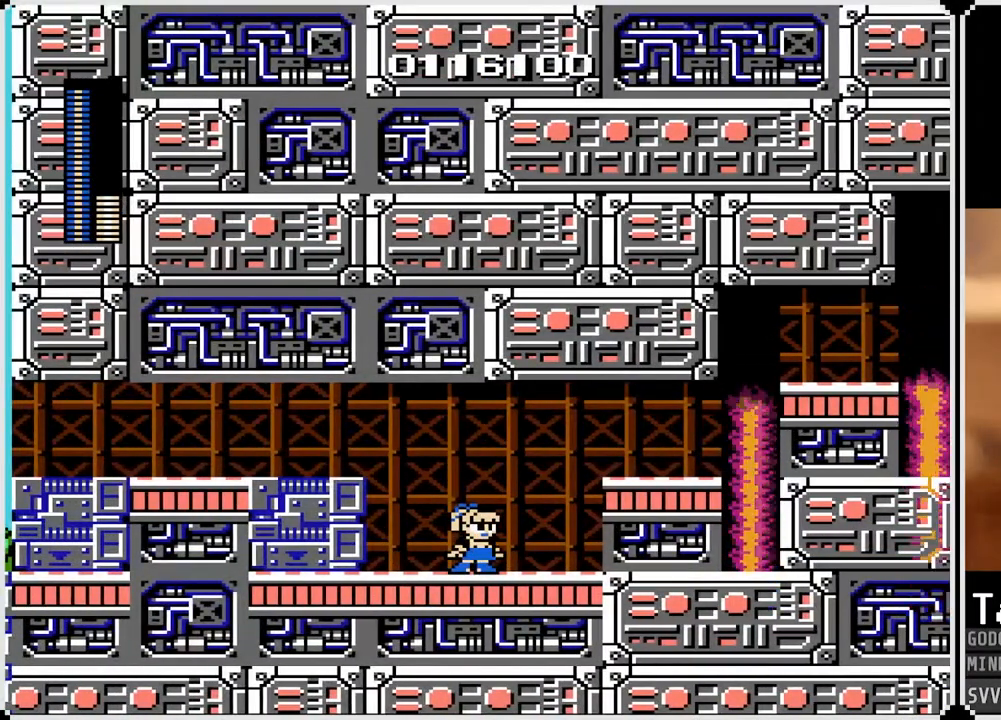
{"buttons": [], "left_stick": "center", "right_stick": "center", "events": []}
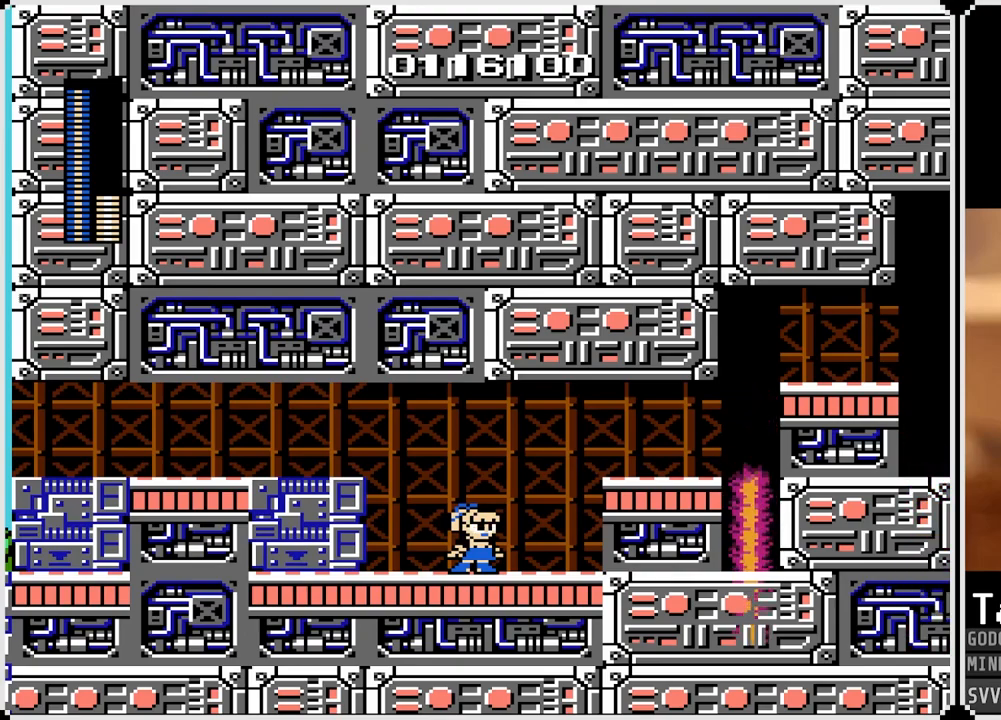
{"buttons": ["SQUARE"], "left_stick": "center", "right_stick": "center", "events": [[367, "CROSS", "down"], [450, "SQUARE", "down"], [500, "CROSS", "up"]]}
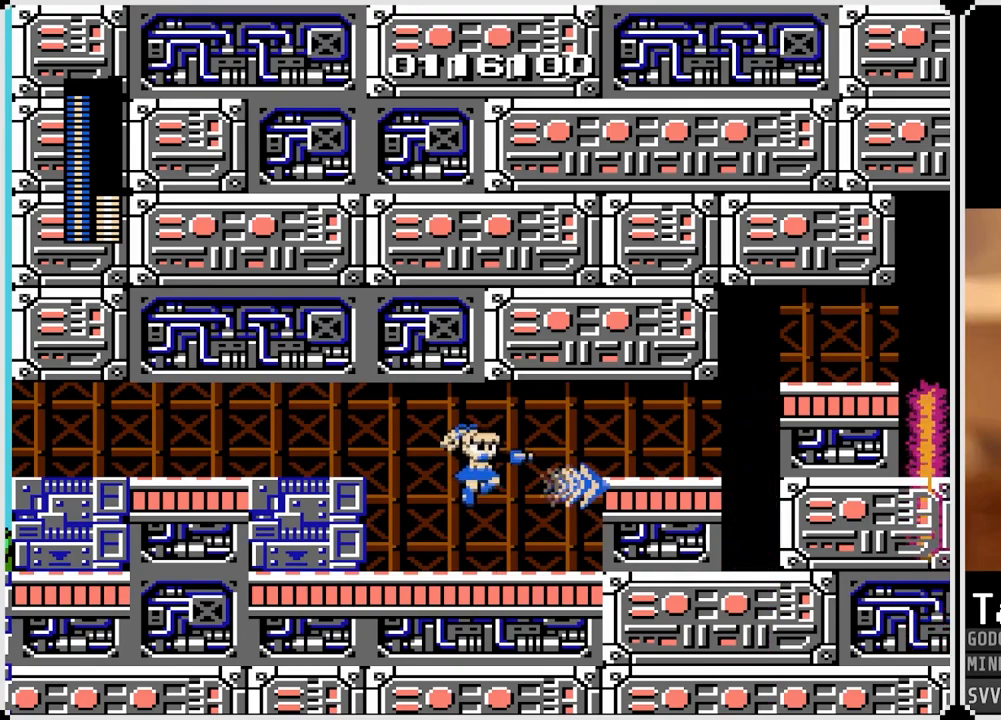
{"buttons": [], "left_stick": "center", "right_stick": "center", "events": [[50, "SQUARE", "up"]]}
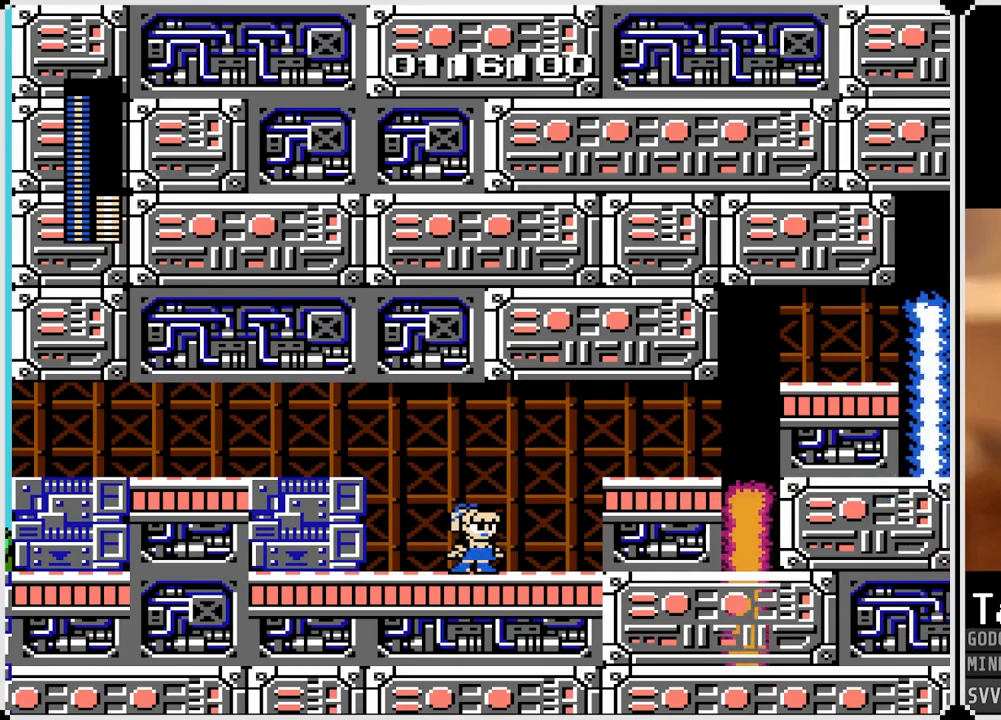
{"buttons": [], "left_stick": "center", "right_stick": "center", "events": [[250, "CROSS", "down"], [450, "CROSS", "up"]]}
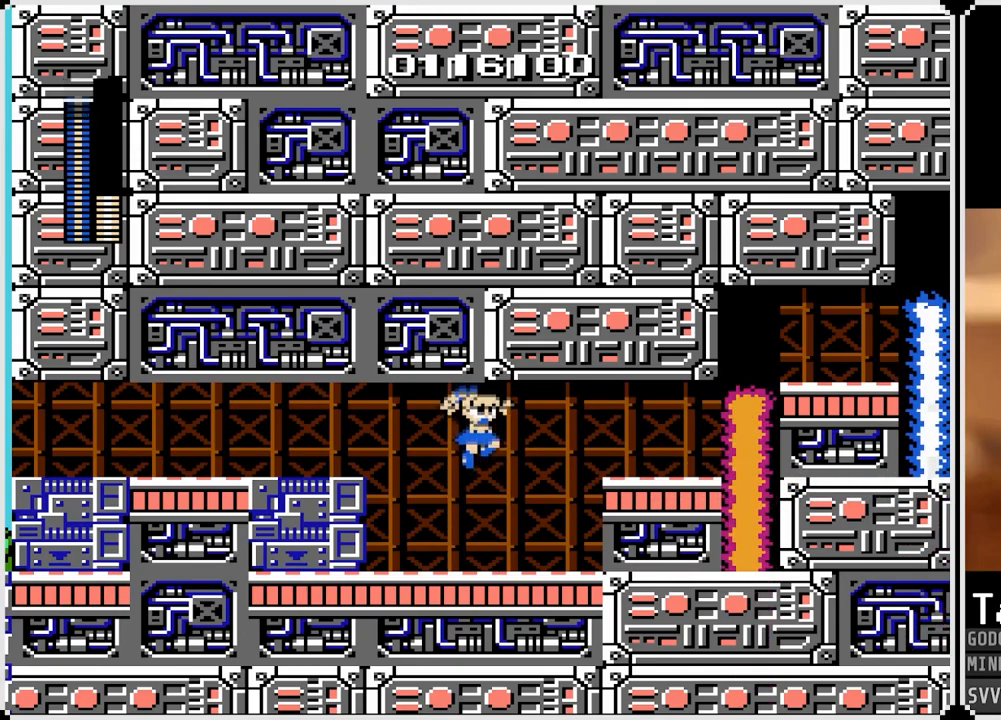
{"buttons": [], "left_stick": "center", "right_stick": "center", "events": []}
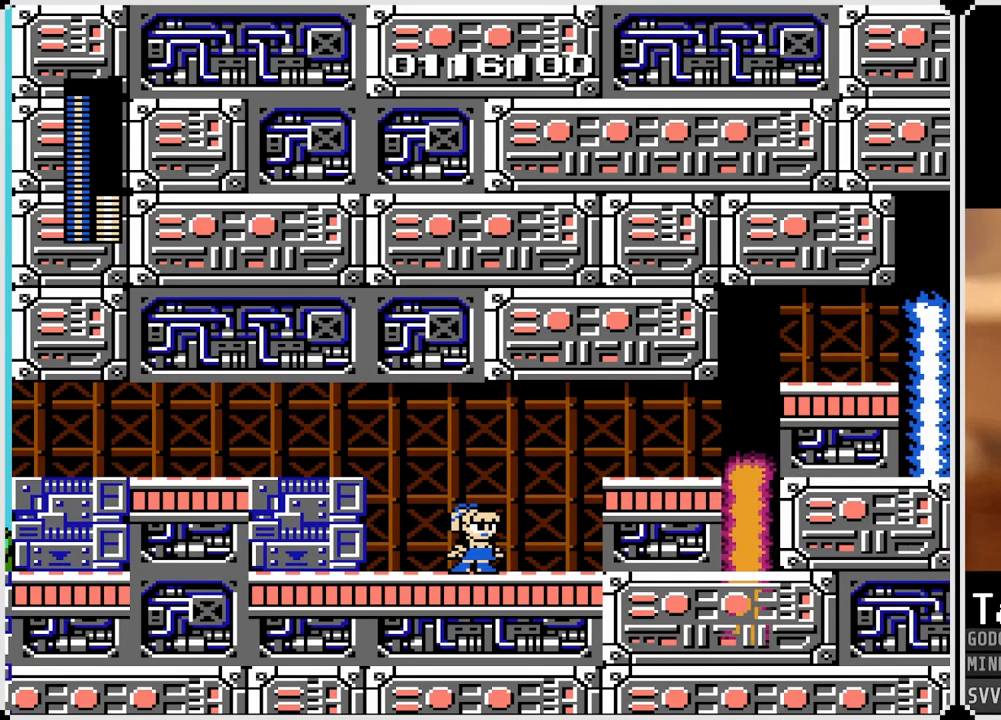
{"buttons": [], "left_stick": "center", "right_stick": "center", "events": []}